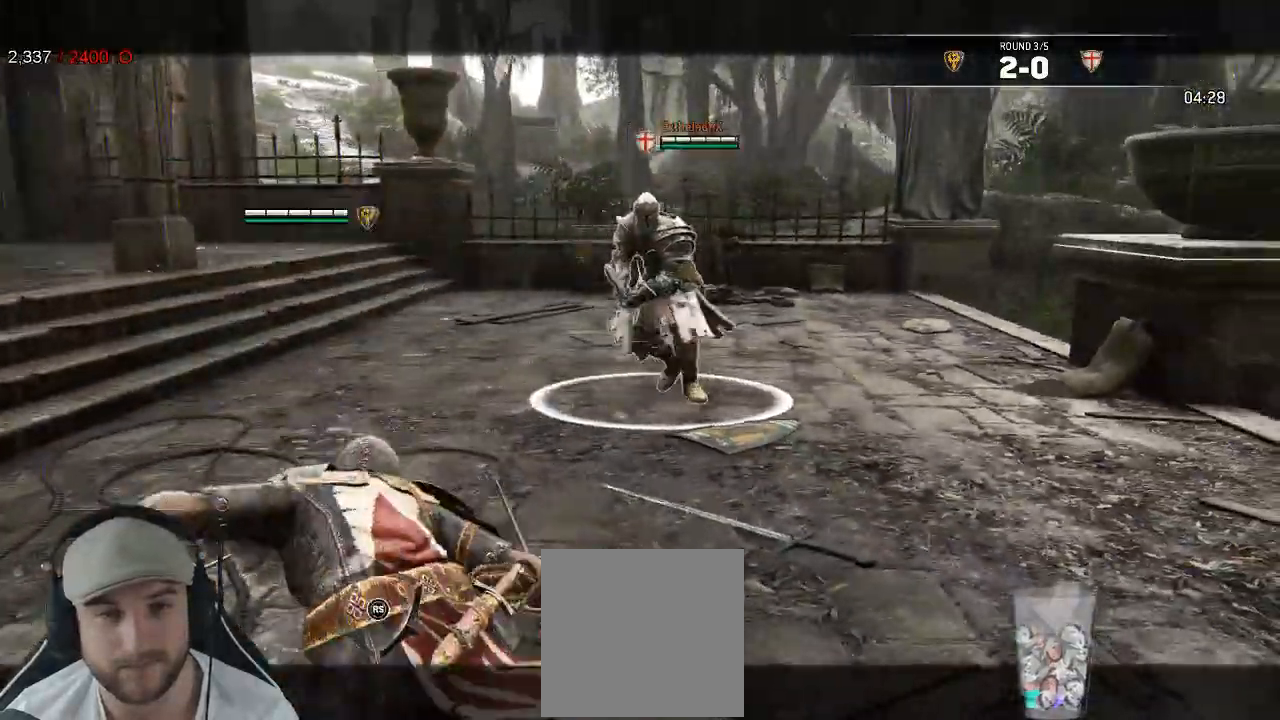
Gameplay with a controller (Xbox layout); each line is a JSON object with the inputs held at the frame after it (dt_ms = milliseconds from this image to that frame). "events" lists button and stick changes between this image and that frame as [ms after this image, input, new state], when the widget could be followed in between. Not read: SHARE.
{"dt_ms": 500, "buttons": ["L2"], "left_stick": "down-left", "right_stick": "center", "events": [[17, "A", "down"], [100, "A", "up"], [250, "left_stick", "left"], [483, "left_stick", "down-left"]]}
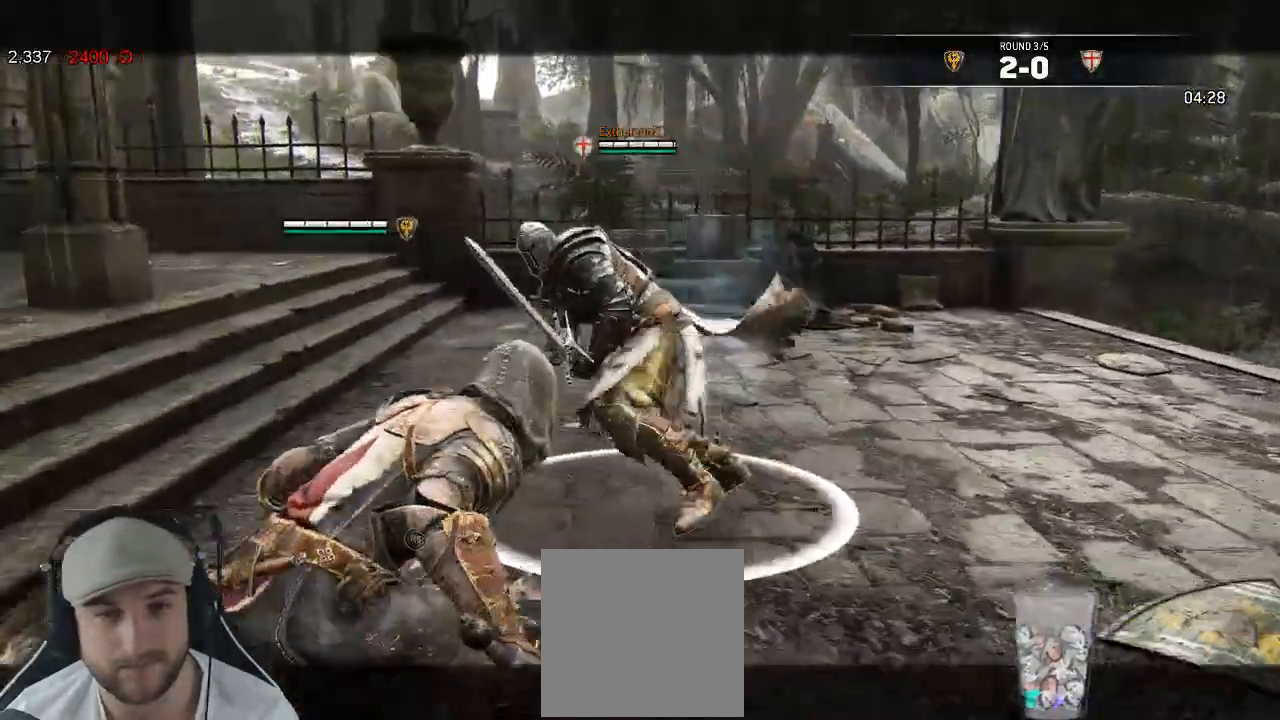
{"dt_ms": 1000, "buttons": ["L2", "R3"], "left_stick": "right", "right_stick": "right"}
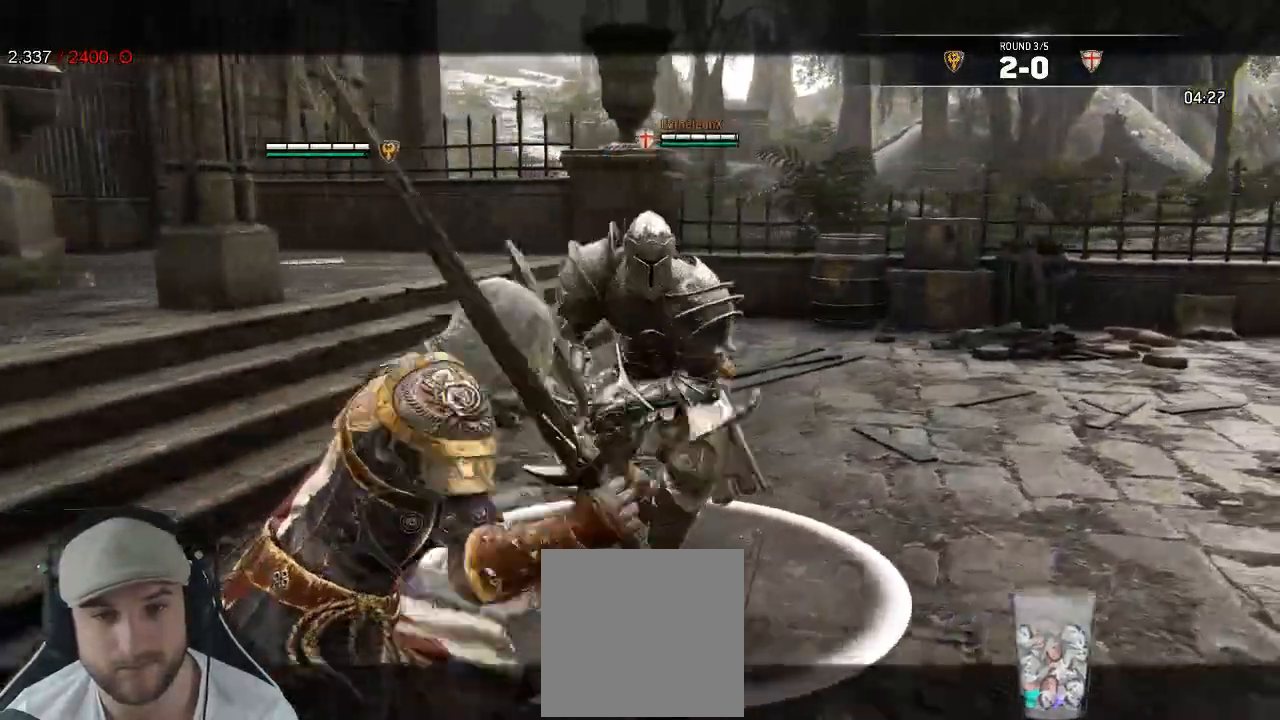
{"dt_ms": 1000, "buttons": ["L2", "L3"], "left_stick": "down", "right_stick": "up"}
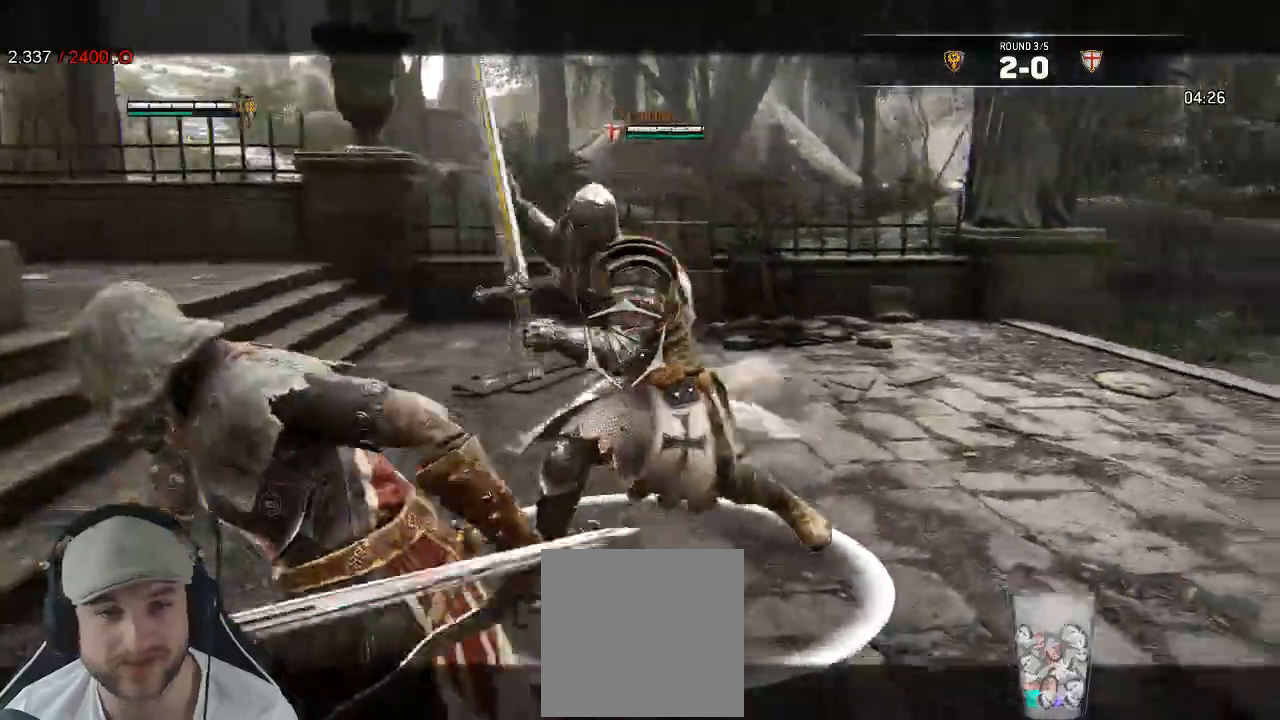
{"dt_ms": 500, "buttons": ["L2", "R3"], "left_stick": "down", "right_stick": "up"}
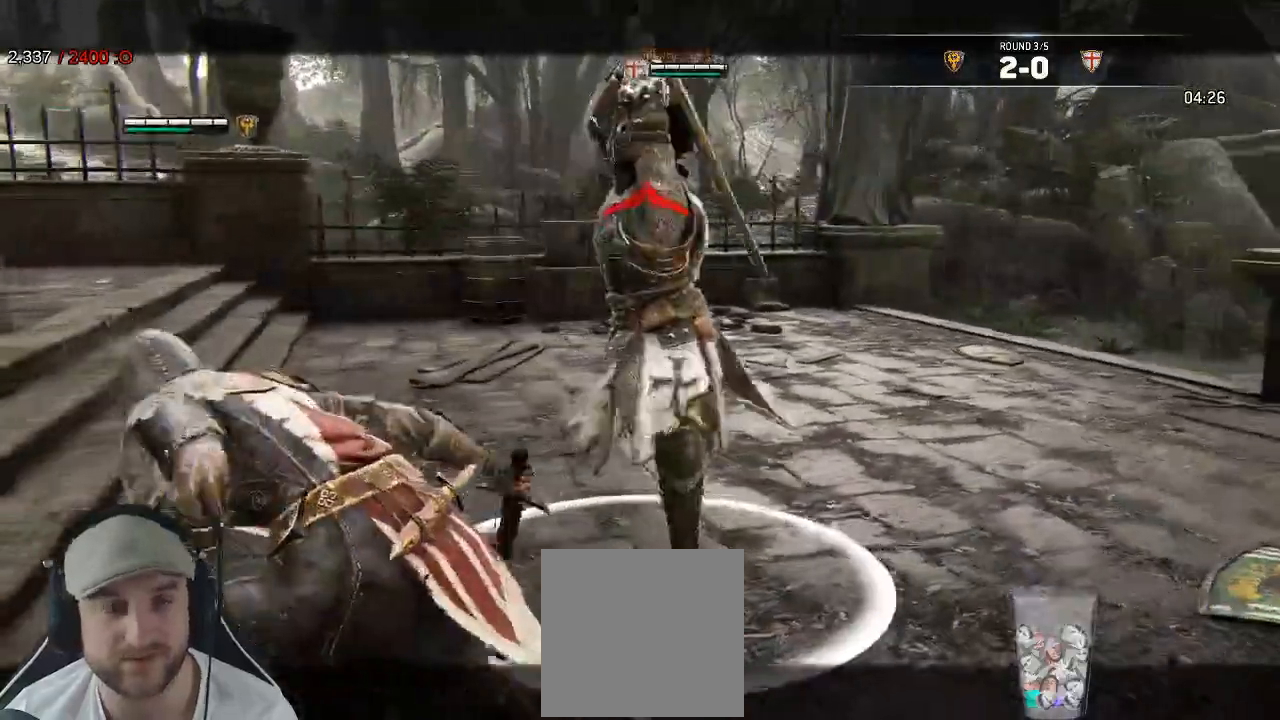
{"dt_ms": 500, "buttons": ["L2", "R3"], "left_stick": "down-right", "right_stick": "up", "events": [[217, "left_stick", "center"], [400, "left_stick", "down-right"]]}
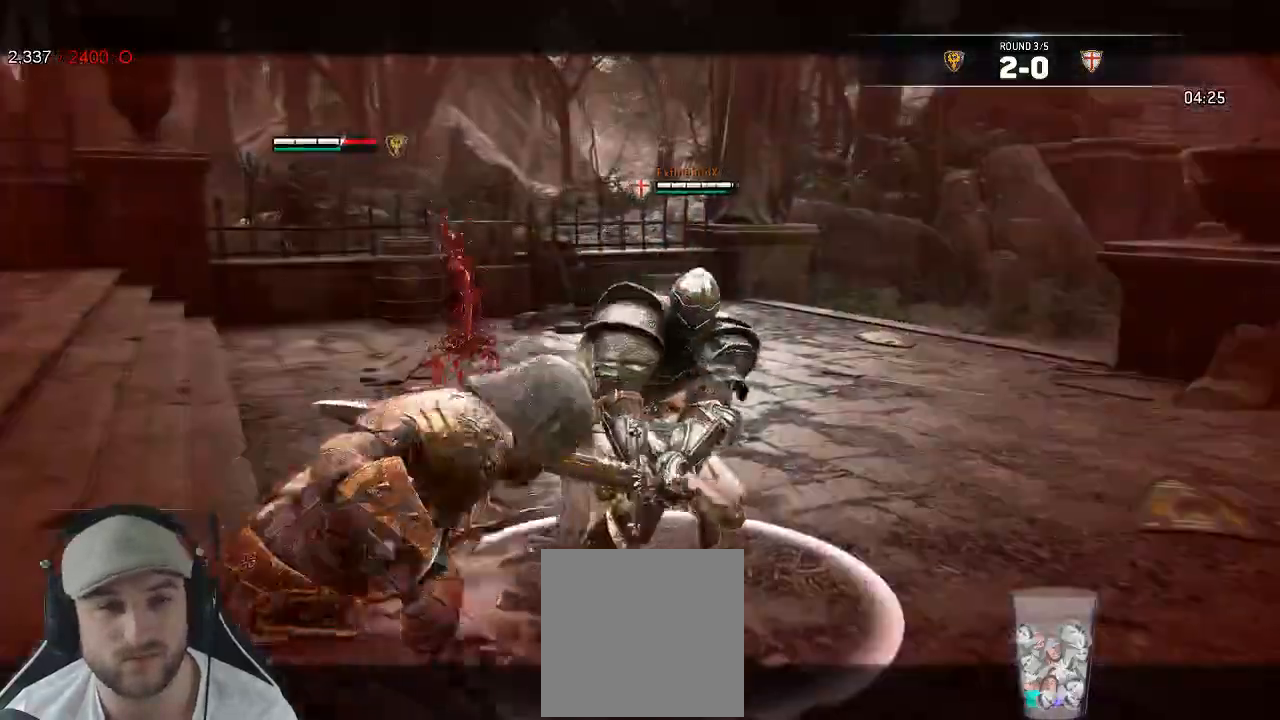
{"dt_ms": 500, "buttons": ["L2"], "left_stick": "down-right", "right_stick": "center"}
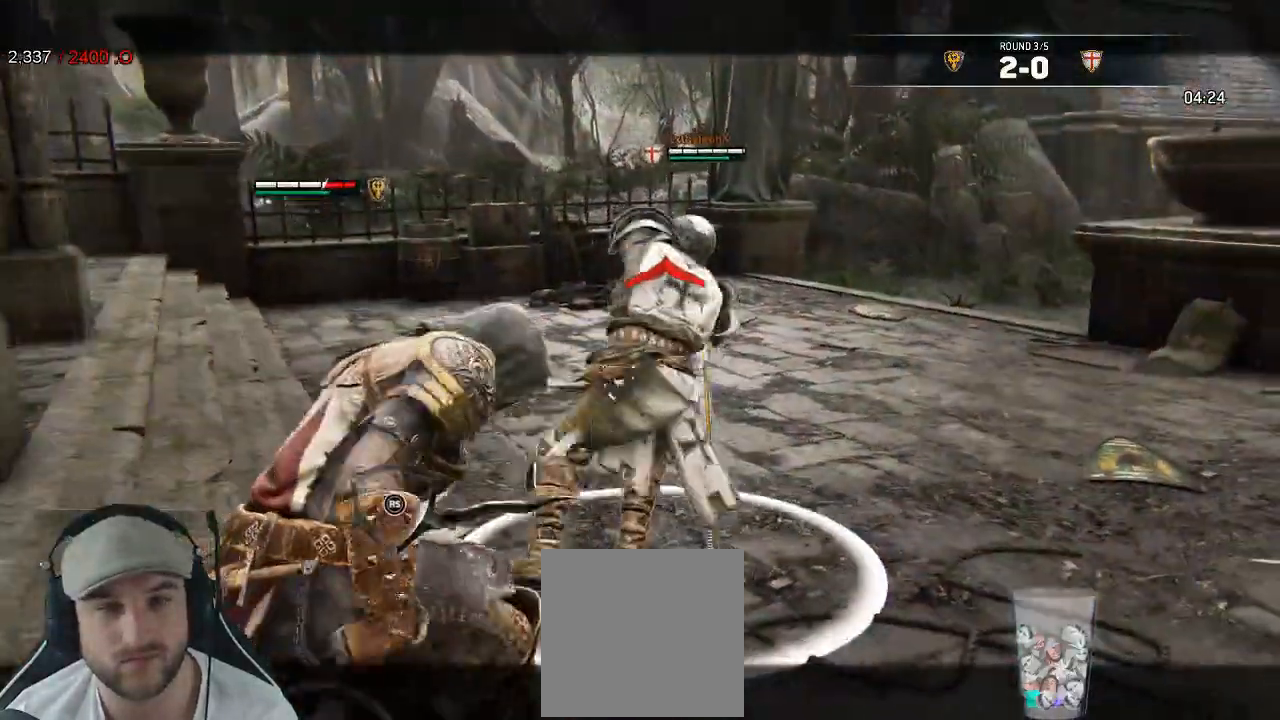
{"dt_ms": 500, "buttons": ["L2"], "left_stick": "down-left", "right_stick": "up", "events": [[83, "right_stick", "up"], [500, "left_stick", "down-left"]]}
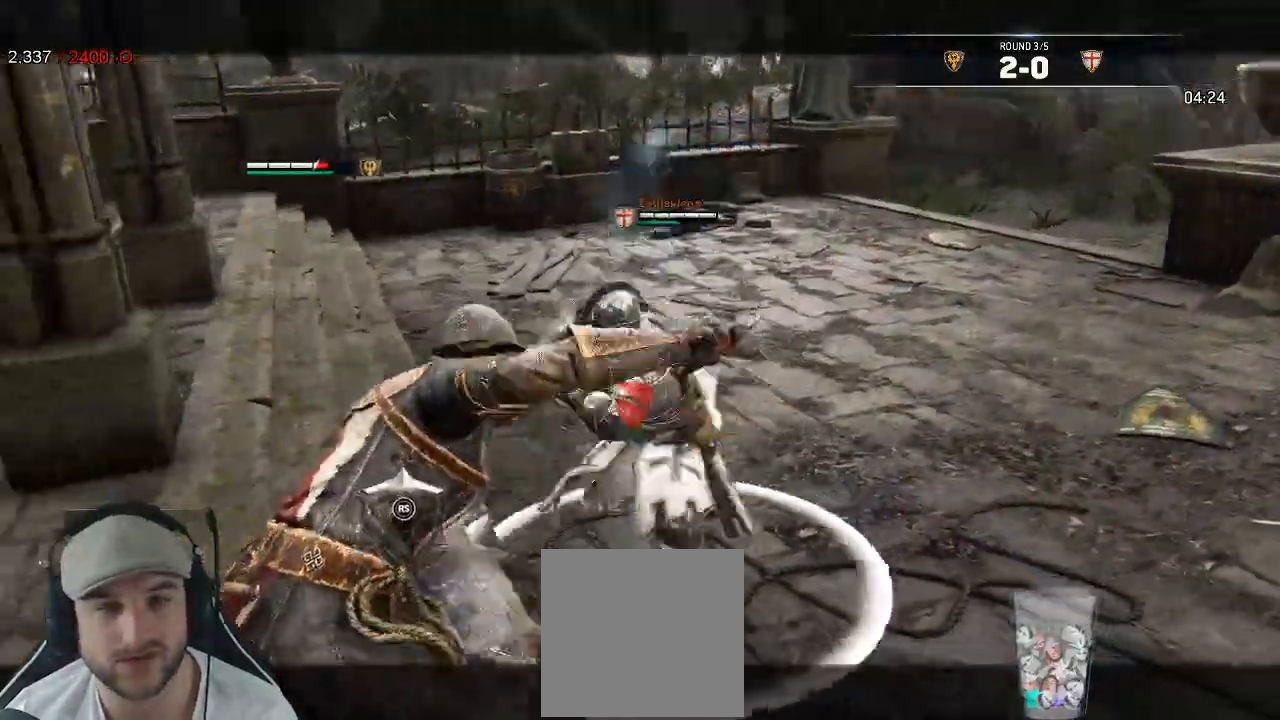
{"dt_ms": 1000, "buttons": ["L2"], "left_stick": "right", "right_stick": "center"}
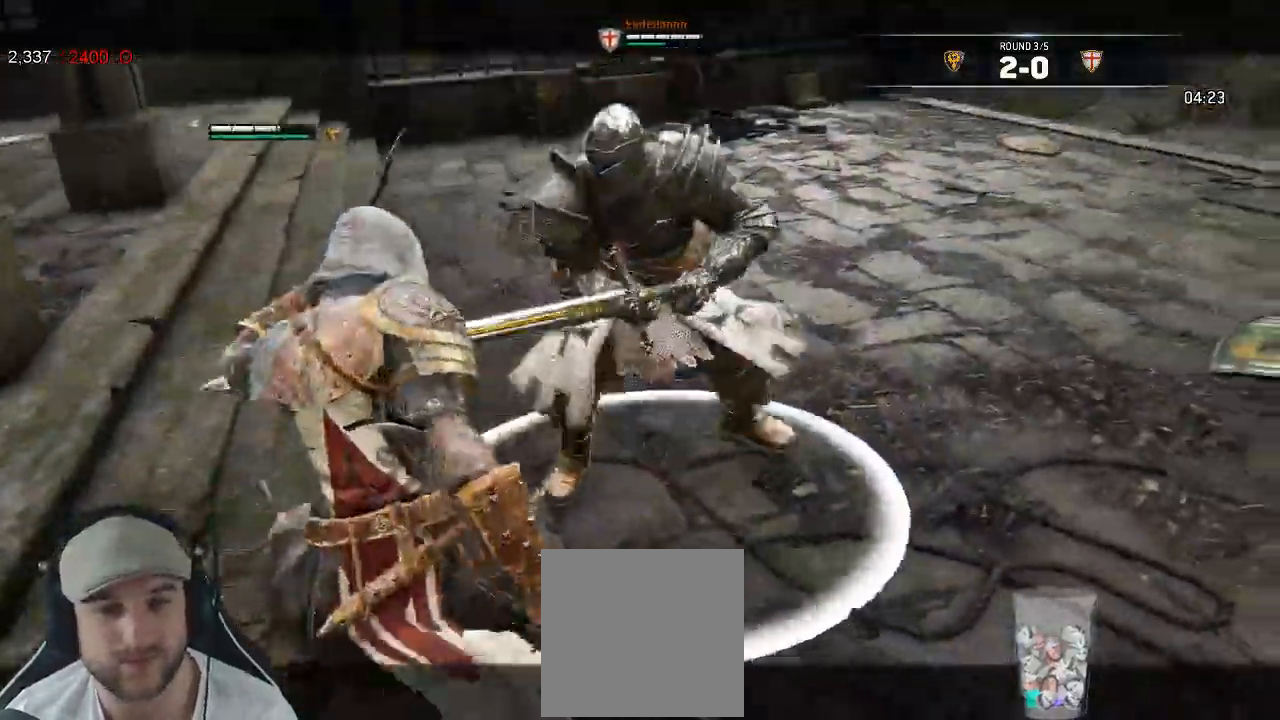
{"dt_ms": 500, "buttons": ["L2"], "left_stick": "right", "right_stick": "left"}
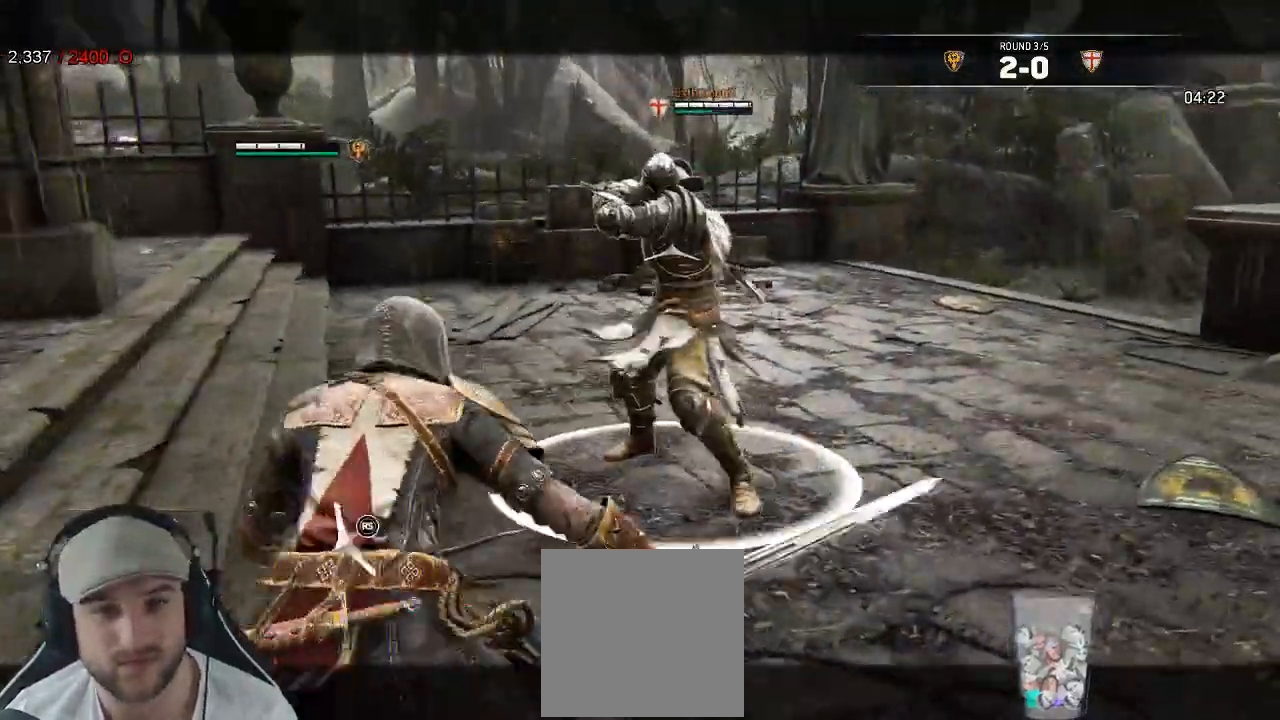
{"dt_ms": 500, "buttons": ["L2"], "left_stick": "right", "right_stick": "up-right", "events": [[383, "right_stick", "up-right"]]}
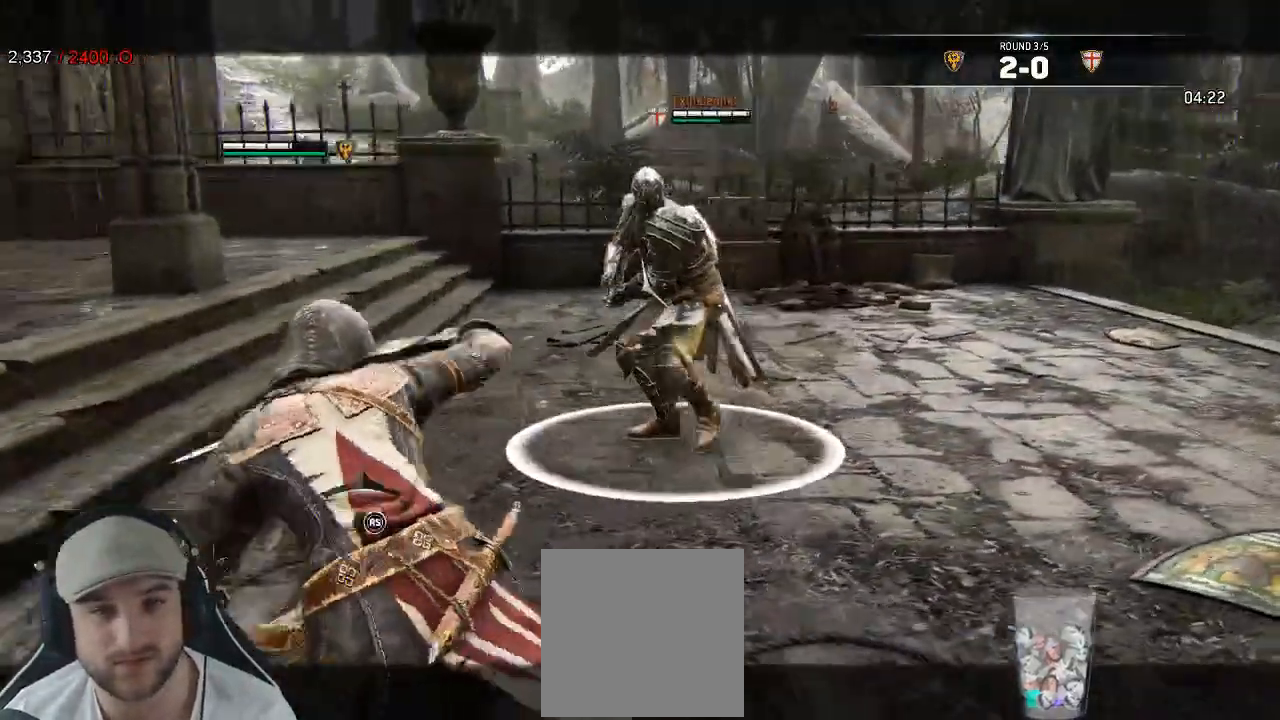
{"dt_ms": 500, "buttons": ["A", "L2"], "left_stick": "up-right", "right_stick": "center", "events": [[133, "right_stick", "center"], [400, "left_stick", "up-right"], [467, "A", "down"]]}